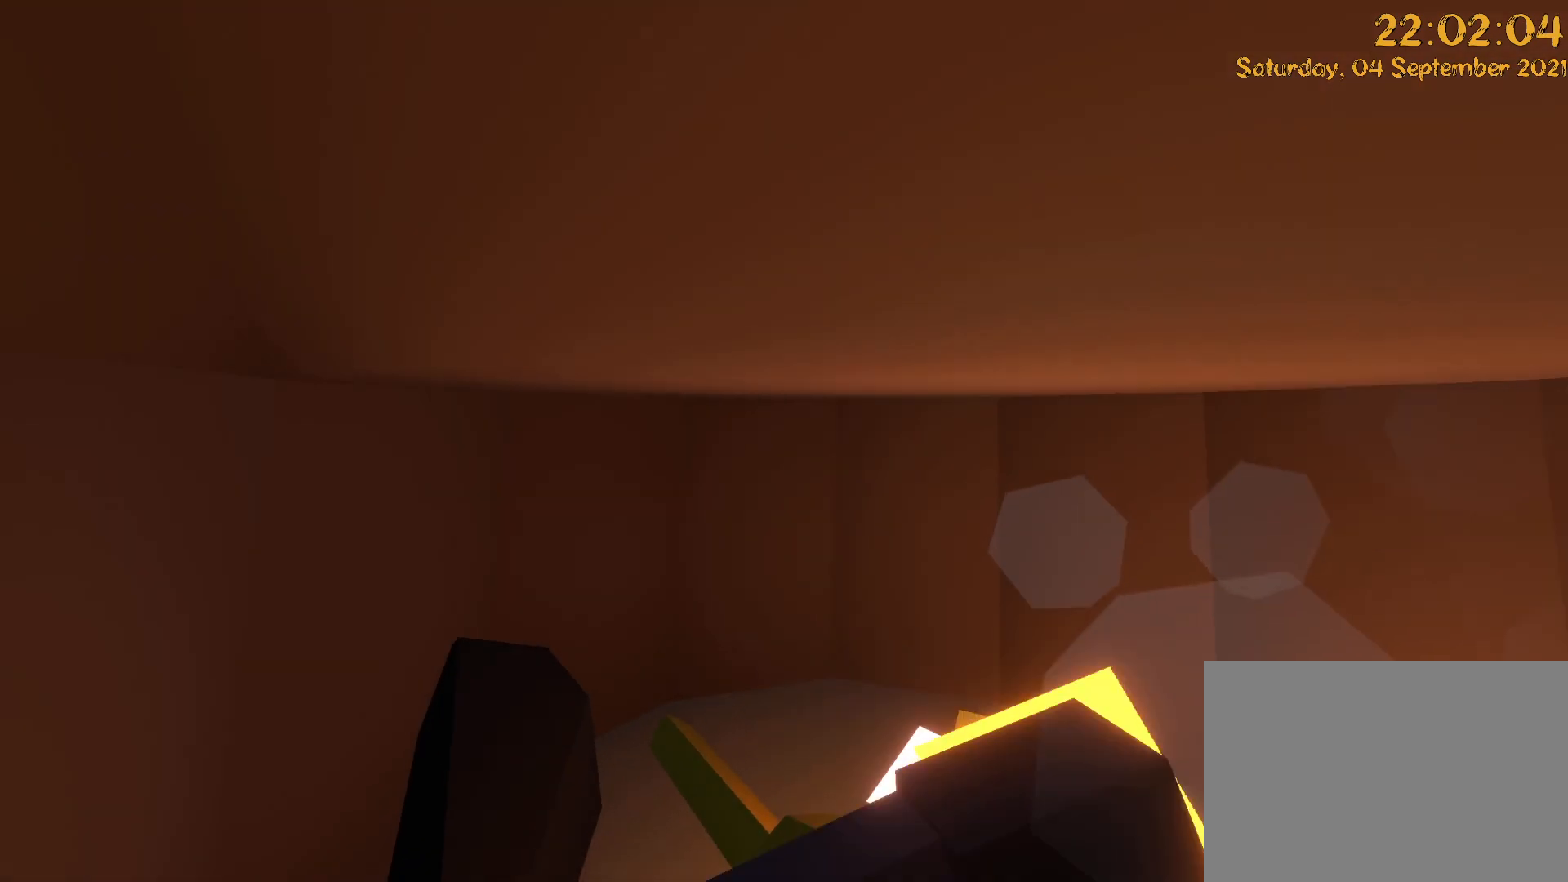
Gameplay with a controller (Xbox layout); each line is a JSON object with the inputs held at the frame after it (dt_ms = milliseconds from this image to that frame). "events" lists button and stick changes between this image and that frame as [ms after this image, input, new state], when the widget could be followed in between. Not read: A DPAD_LEFT DPAD_UP L3 R3.
{"dt_ms": 500, "buttons": ["L2", "R2"], "left_stick": "down", "right_stick": "down-right", "events": [[100, "right_stick", "right"], [250, "right_stick", "down-right"]]}
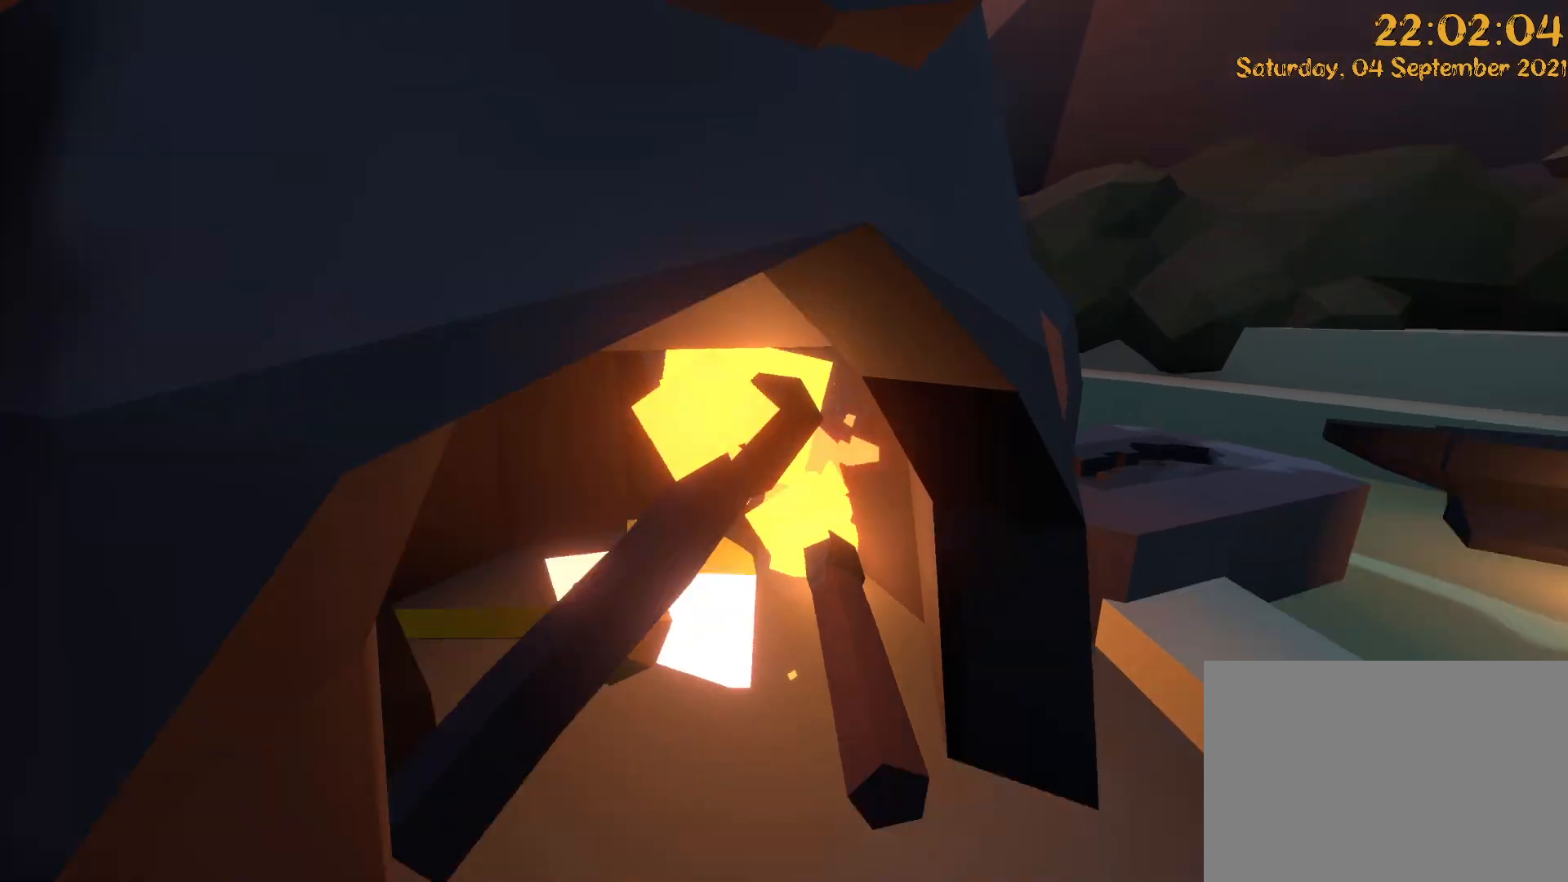
{"dt_ms": 500, "buttons": ["L2", "R2"], "left_stick": "down-right", "right_stick": "left", "events": [[183, "right_stick", "down"], [367, "left_stick", "down-right"], [367, "right_stick", "left"]]}
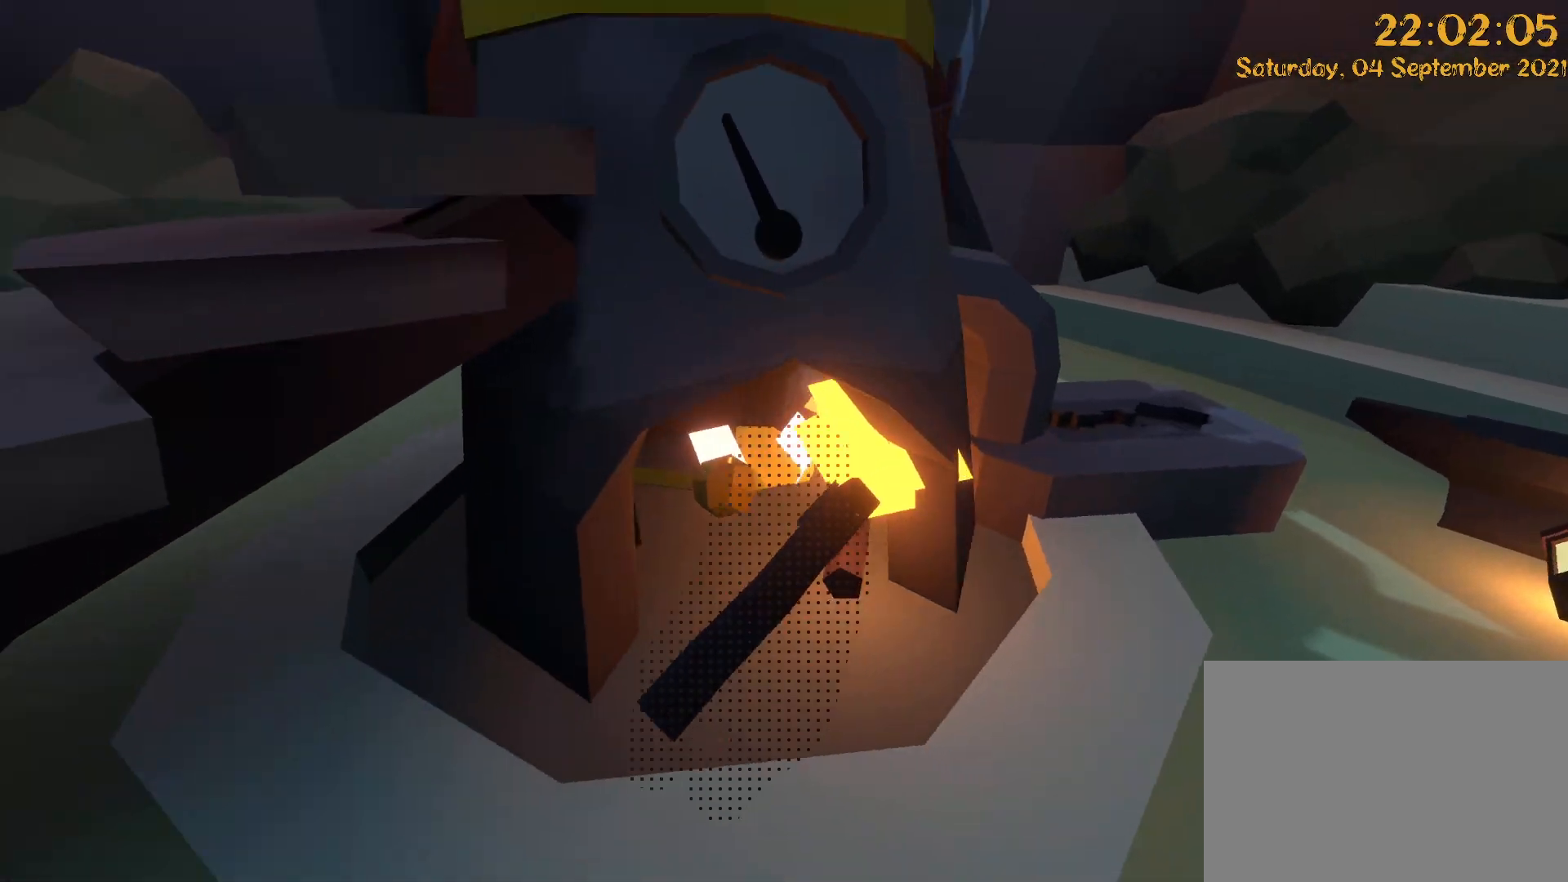
{"dt_ms": 500, "buttons": ["L2", "R2"], "left_stick": "down-right", "right_stick": "right", "events": [[100, "right_stick", "down-left"], [267, "right_stick", "down-right"], [350, "right_stick", "right"]]}
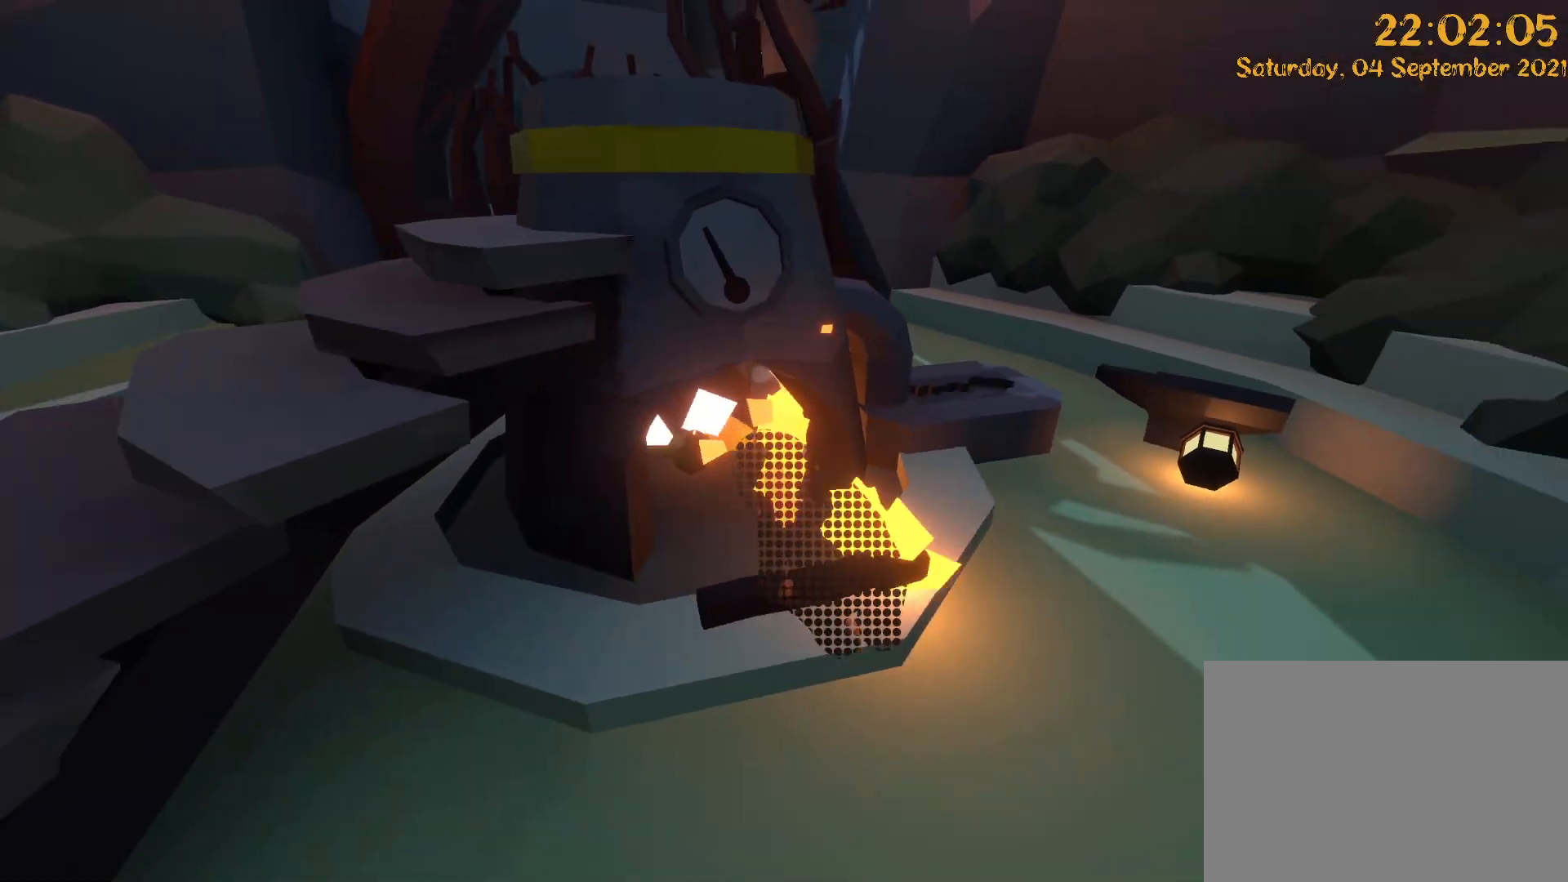
{"dt_ms": 500, "buttons": ["L2", "R2"], "left_stick": "right", "right_stick": "center", "events": [[17, "right_stick", "center"], [67, "left_stick", "right"], [283, "right_stick", "right"], [433, "right_stick", "center"]]}
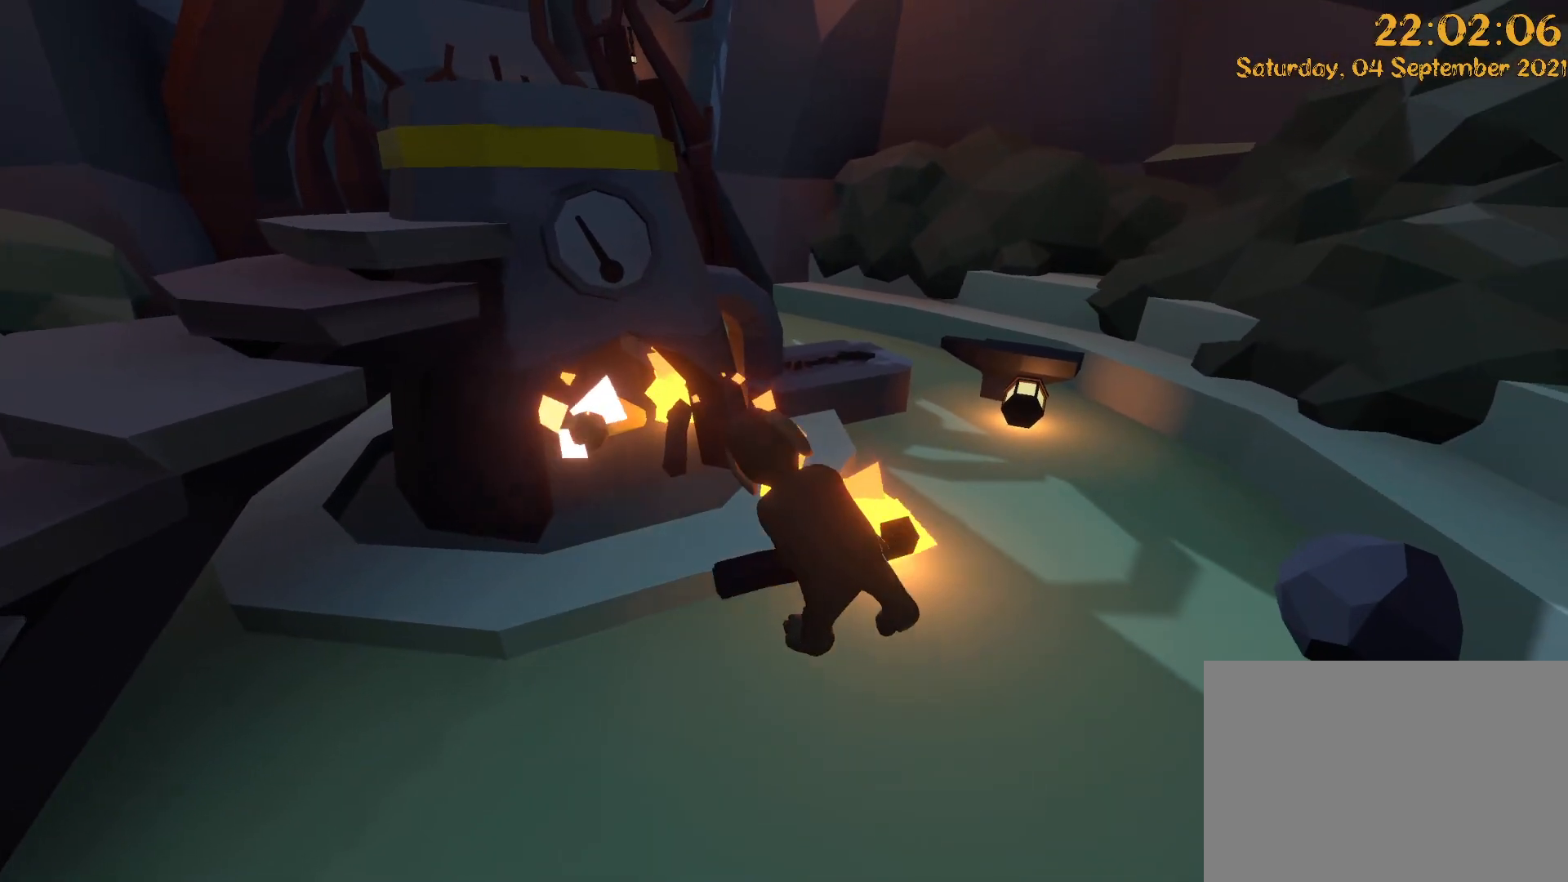
{"dt_ms": 500, "buttons": [], "left_stick": "left", "right_stick": "center", "events": [[67, "R2", "up"], [83, "L2", "up"], [183, "right_stick", "left"], [200, "left_stick", "left"], [217, "X", "down"], [267, "X", "up"], [317, "X", "down"], [383, "X", "up"], [417, "right_stick", "center"]]}
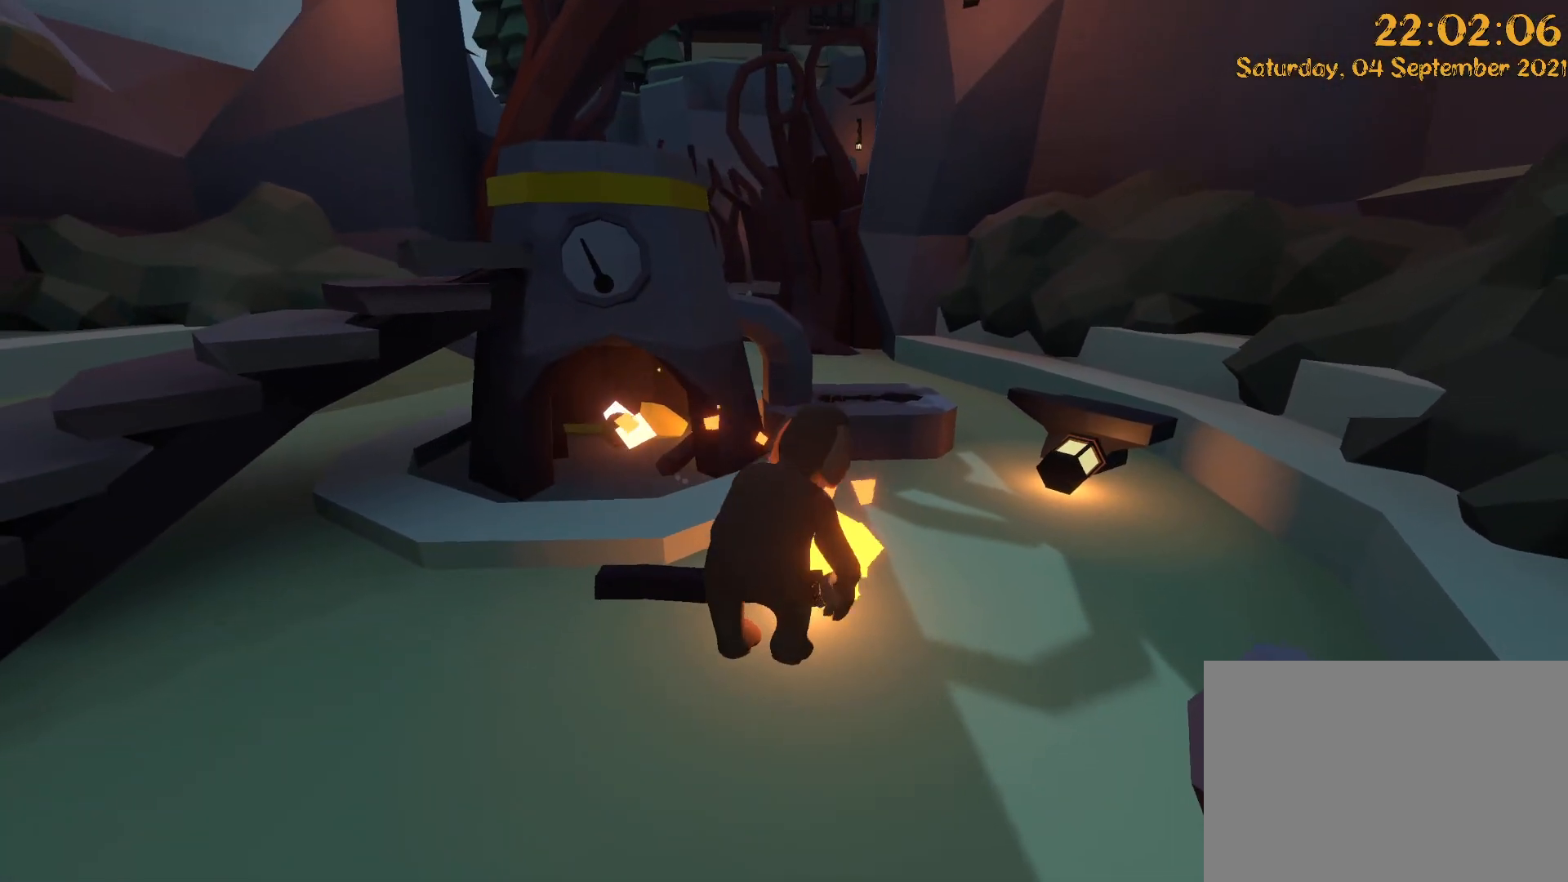
{"dt_ms": 500, "buttons": [], "left_stick": "left", "right_stick": "left", "events": [[317, "right_stick", "left"]]}
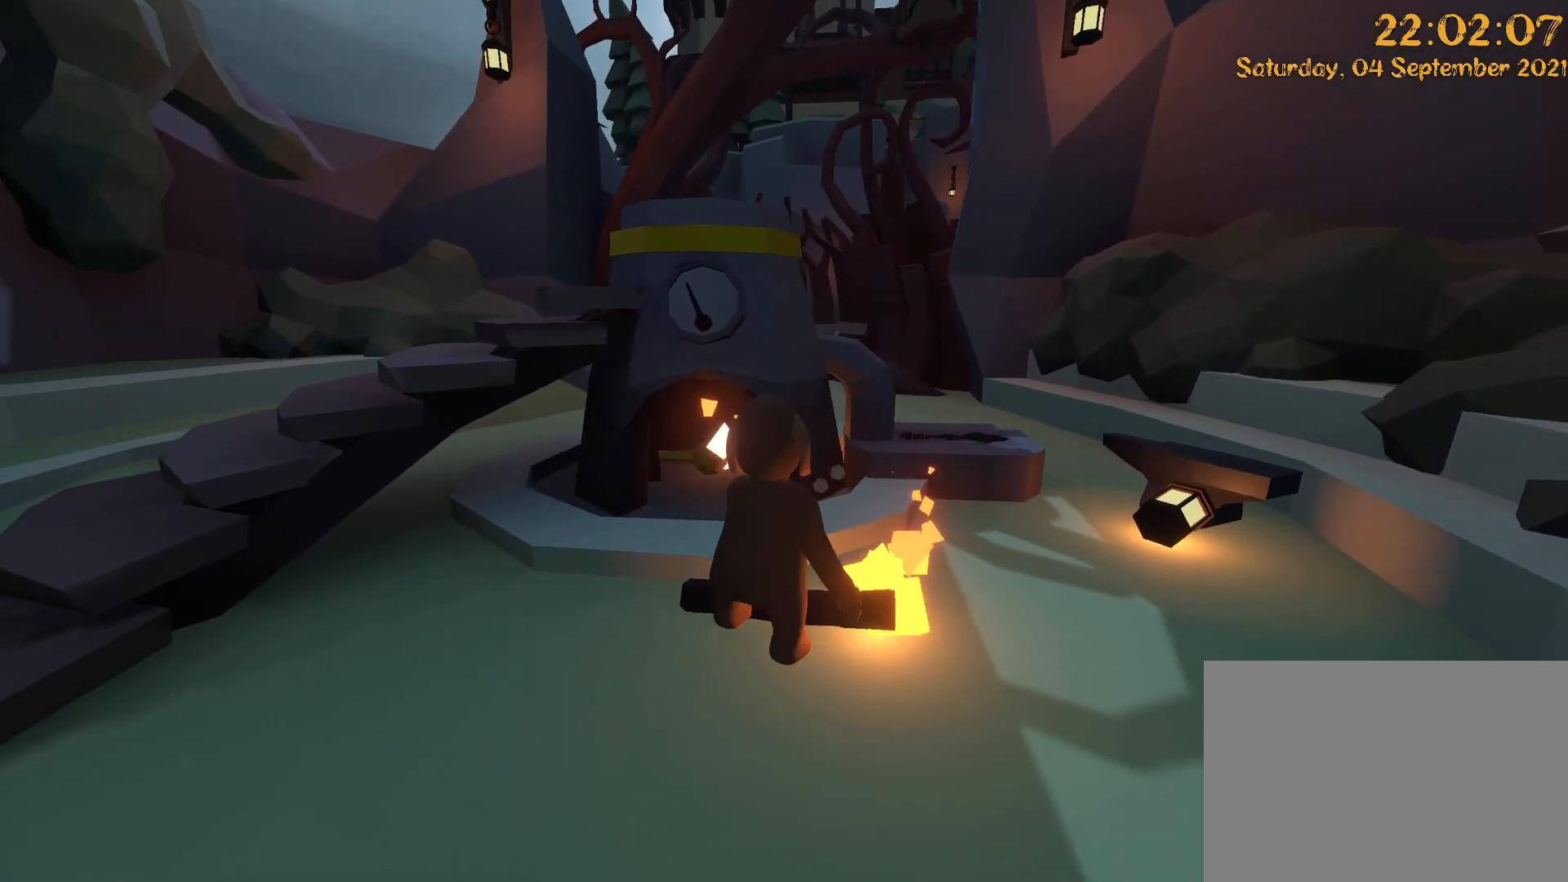
{"dt_ms": 500, "buttons": [], "left_stick": "up", "right_stick": "center", "events": [[17, "right_stick", "center"], [83, "left_stick", "up-left"], [433, "left_stick", "up"]]}
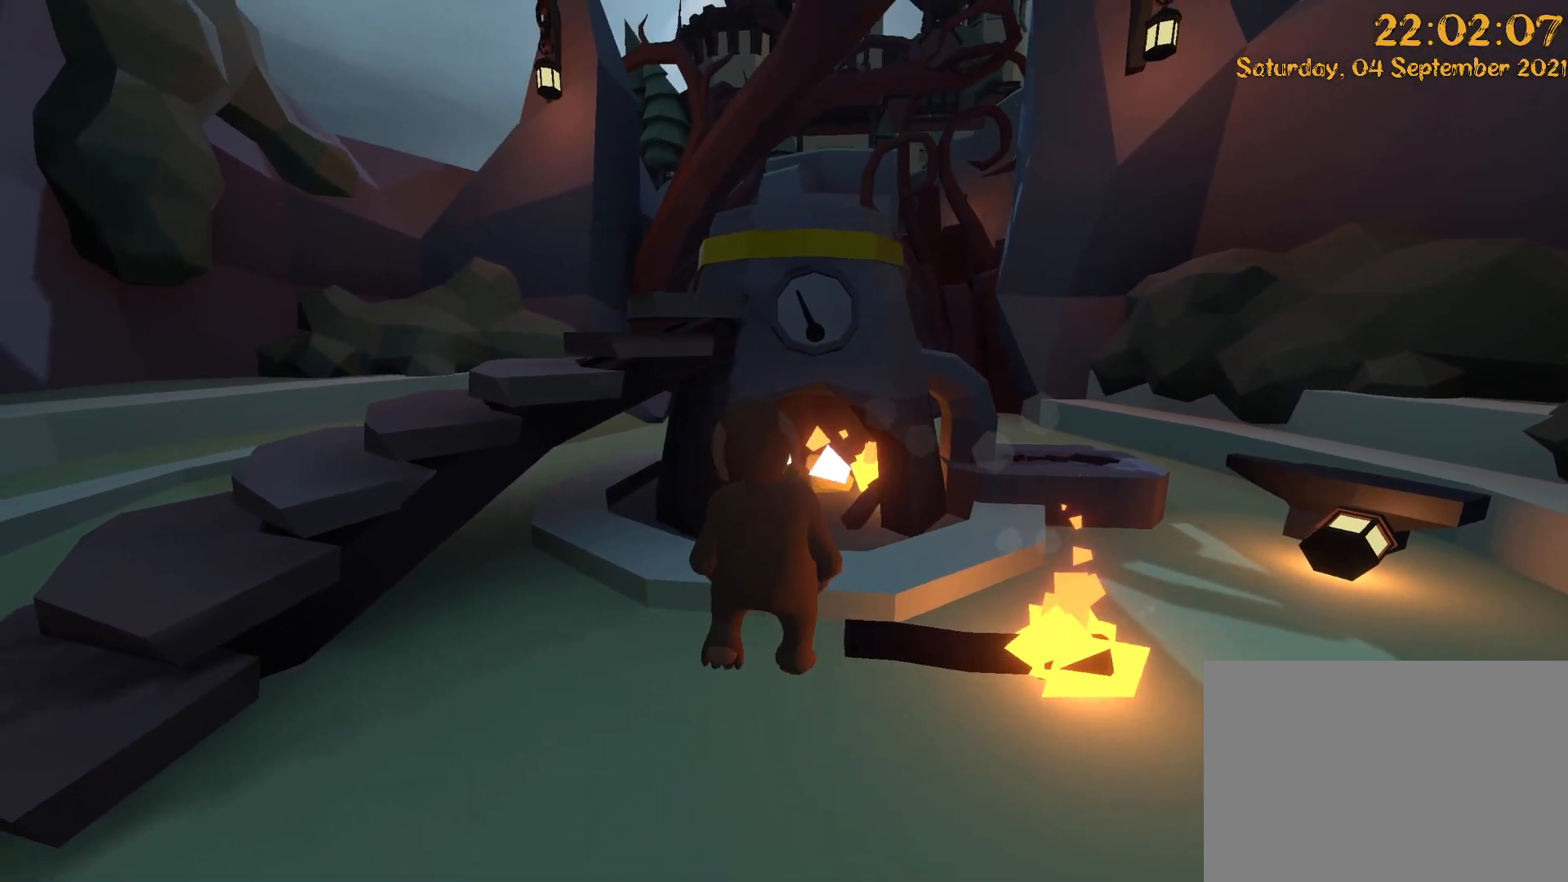
{"dt_ms": 500, "buttons": [], "left_stick": "center", "right_stick": "center", "events": [[33, "left_stick", "up-right"], [83, "right_stick", "left"], [250, "right_stick", "center"], [367, "left_stick", "center"]]}
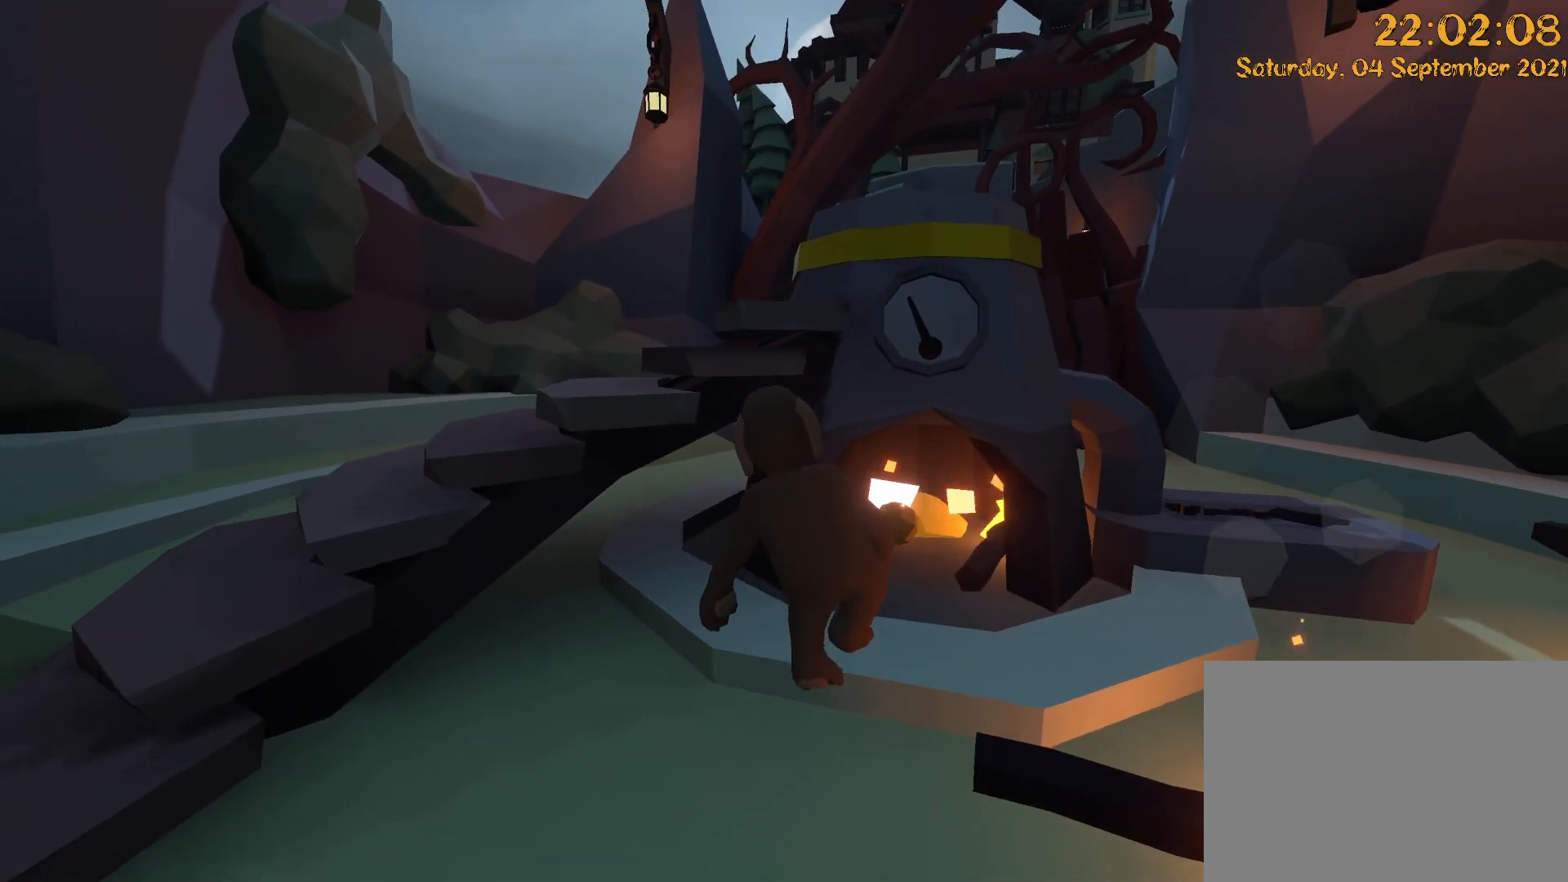
{"dt_ms": 500, "buttons": ["L2", "R2"], "left_stick": "up-left", "right_stick": "down-left", "events": [[17, "left_stick", "up-right"], [317, "L2", "down"], [350, "R2", "down"], [350, "left_stick", "up"], [400, "right_stick", "down-left"], [450, "left_stick", "up-left"]]}
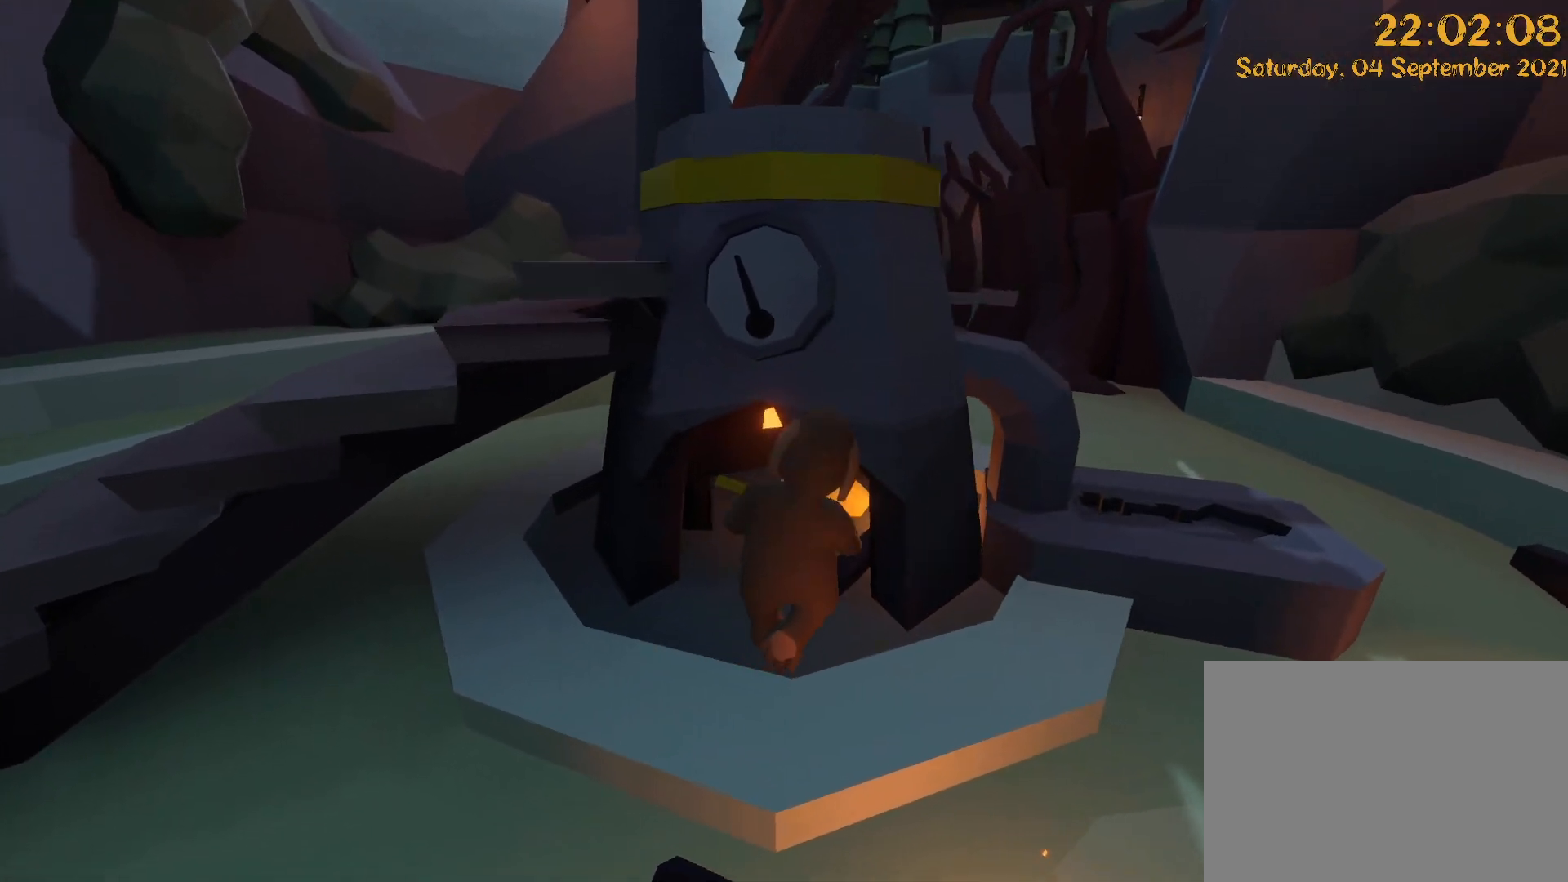
{"dt_ms": 500, "buttons": ["L2", "R2"], "left_stick": "up-left", "right_stick": "center", "events": [[283, "right_stick", "center"]]}
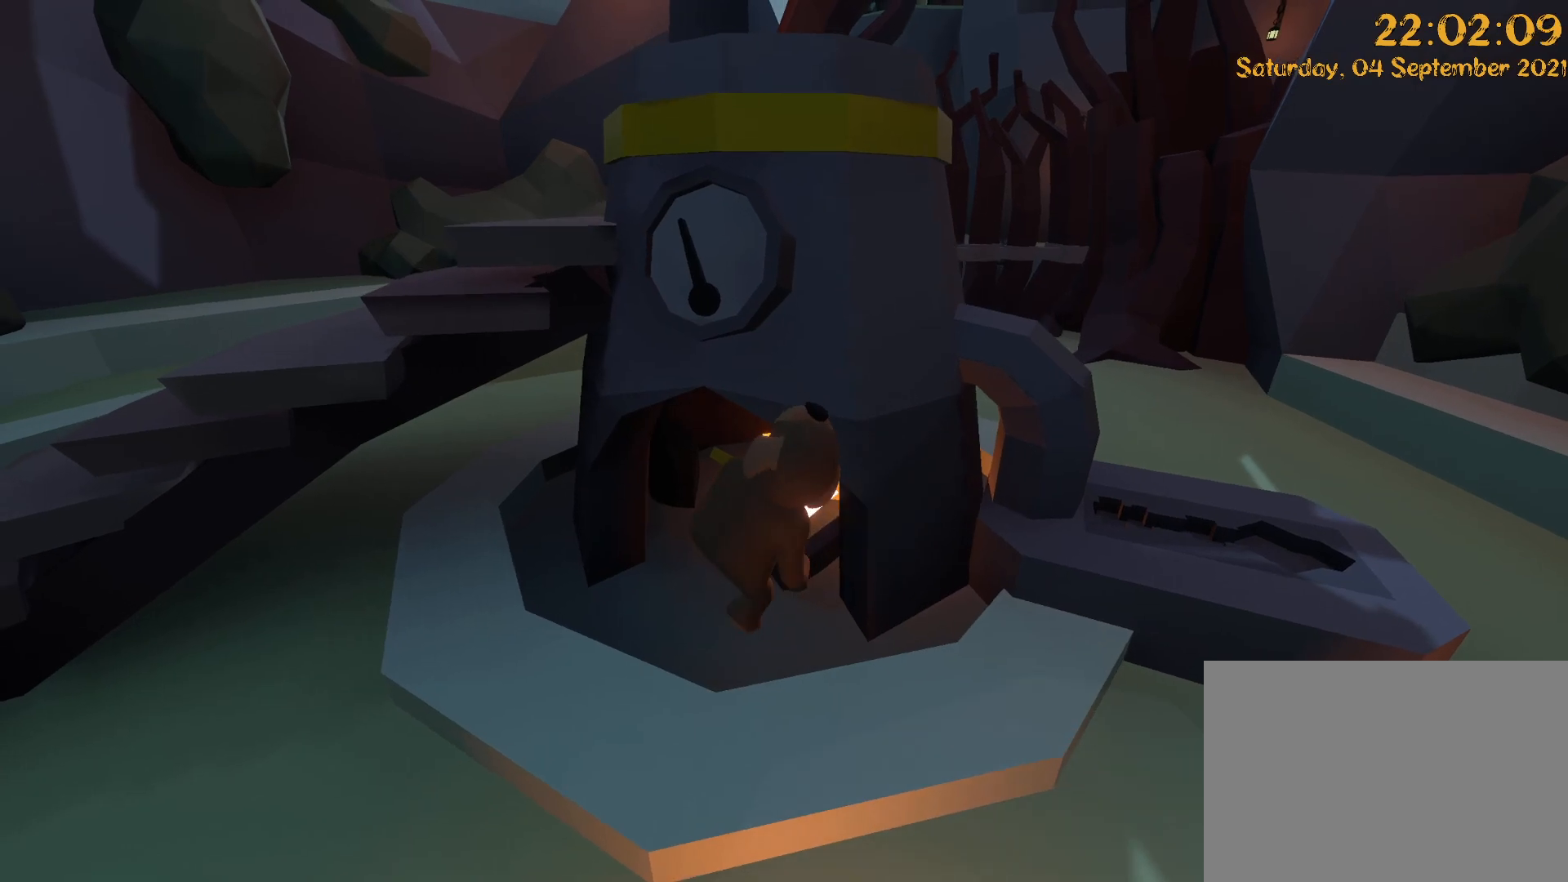
{"dt_ms": 1000, "buttons": ["L2", "R2"], "left_stick": "up-right", "right_stick": "up", "events": [[383, "left_stick", "up"], [517, "left_stick", "up-right"], [783, "right_stick", "up-right"], [1000, "right_stick", "up"]]}
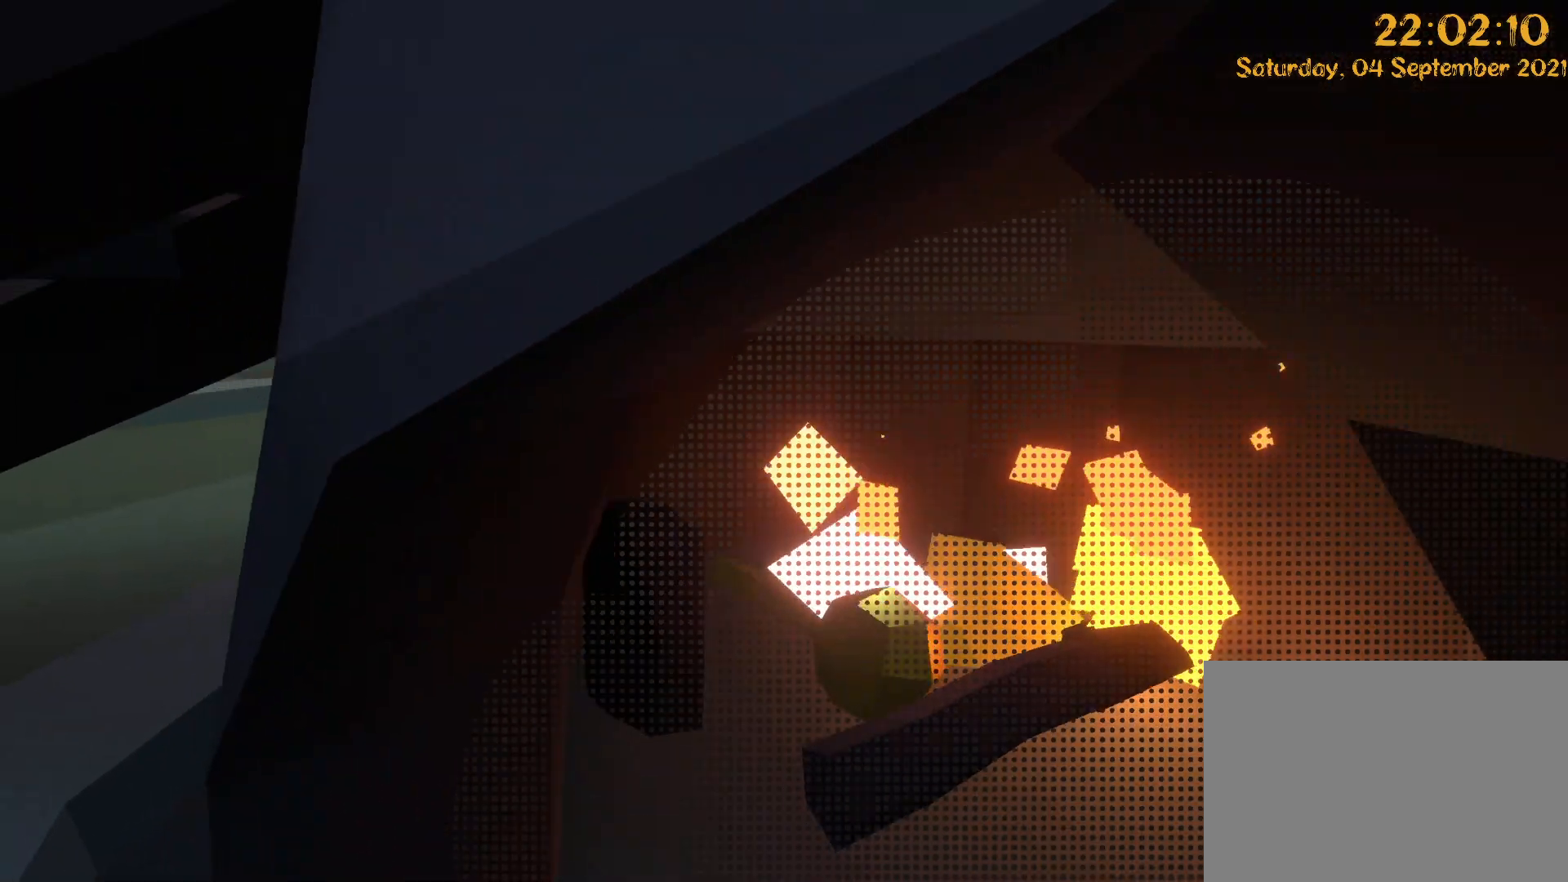
{"dt_ms": 500, "buttons": ["L2", "R2"], "left_stick": "down", "right_stick": "down", "events": [[133, "right_stick", "center"], [217, "right_stick", "down-right"], [250, "left_stick", "down-right"], [283, "right_stick", "down"], [317, "left_stick", "down"]]}
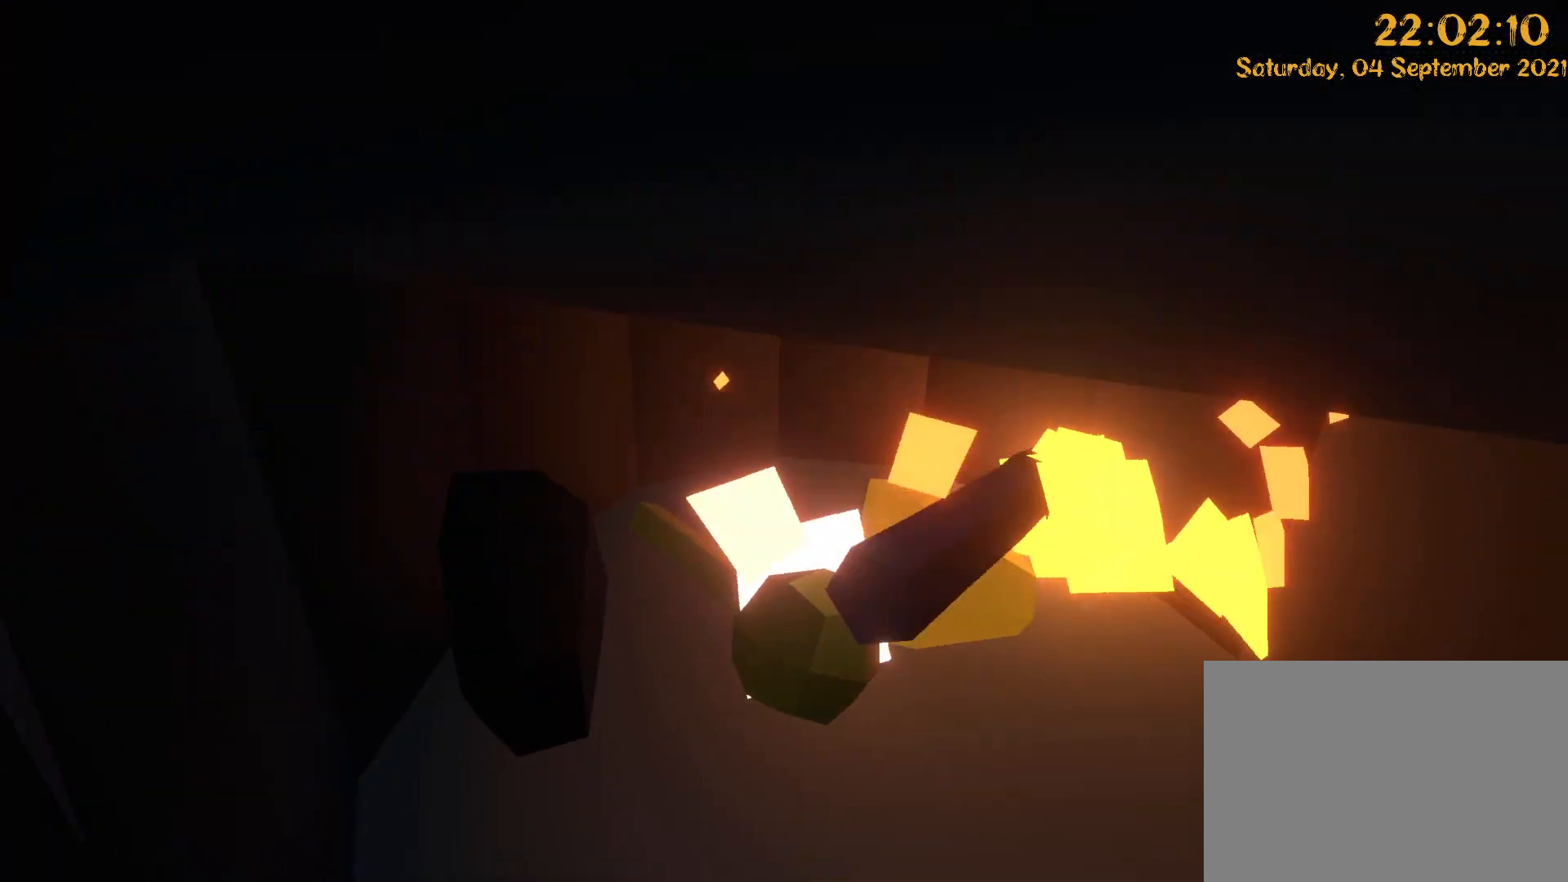
{"dt_ms": 500, "buttons": ["L2", "R2"], "left_stick": "down", "right_stick": "center", "events": [[67, "right_stick", "center"]]}
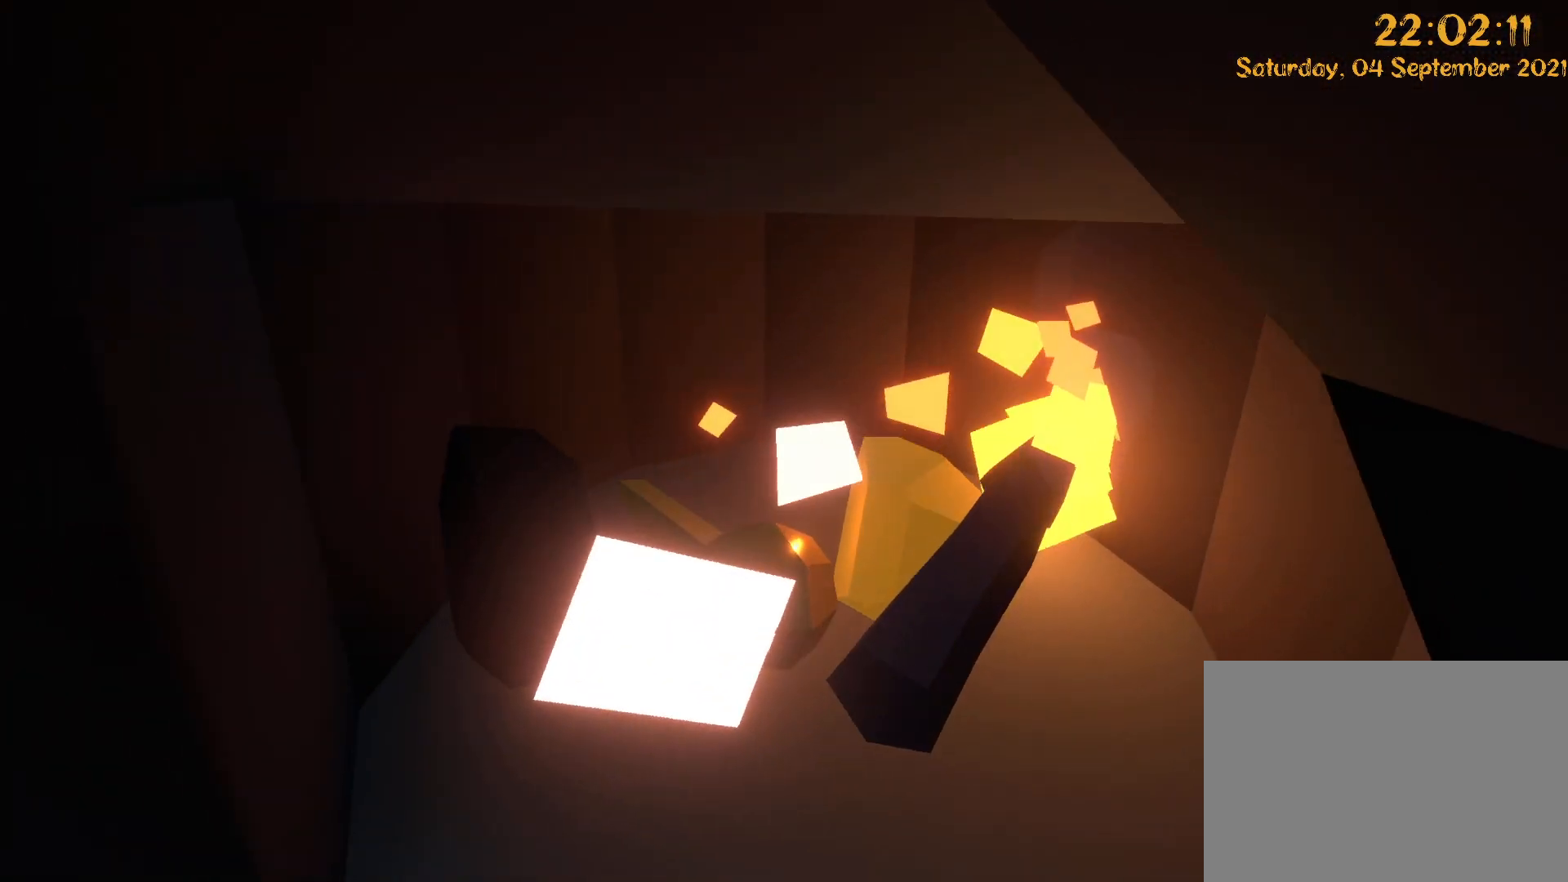
{"dt_ms": 500, "buttons": ["L2", "R2"], "left_stick": "down-left", "right_stick": "center", "events": [[233, "left_stick", "down-left"]]}
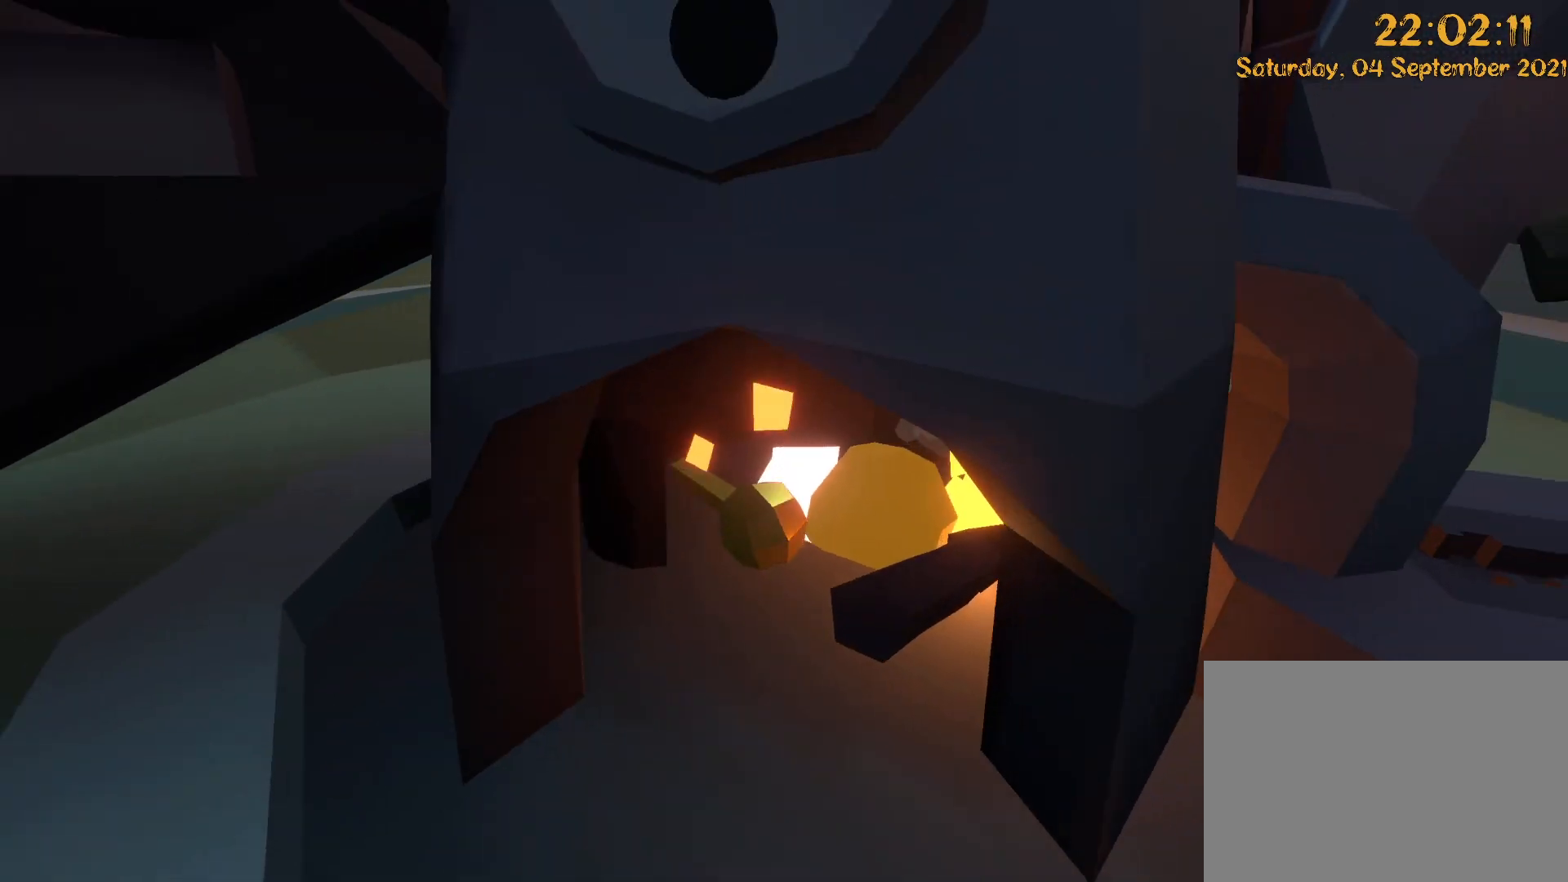
{"dt_ms": 500, "buttons": ["L2", "R2"], "left_stick": "down-left", "right_stick": "center", "events": []}
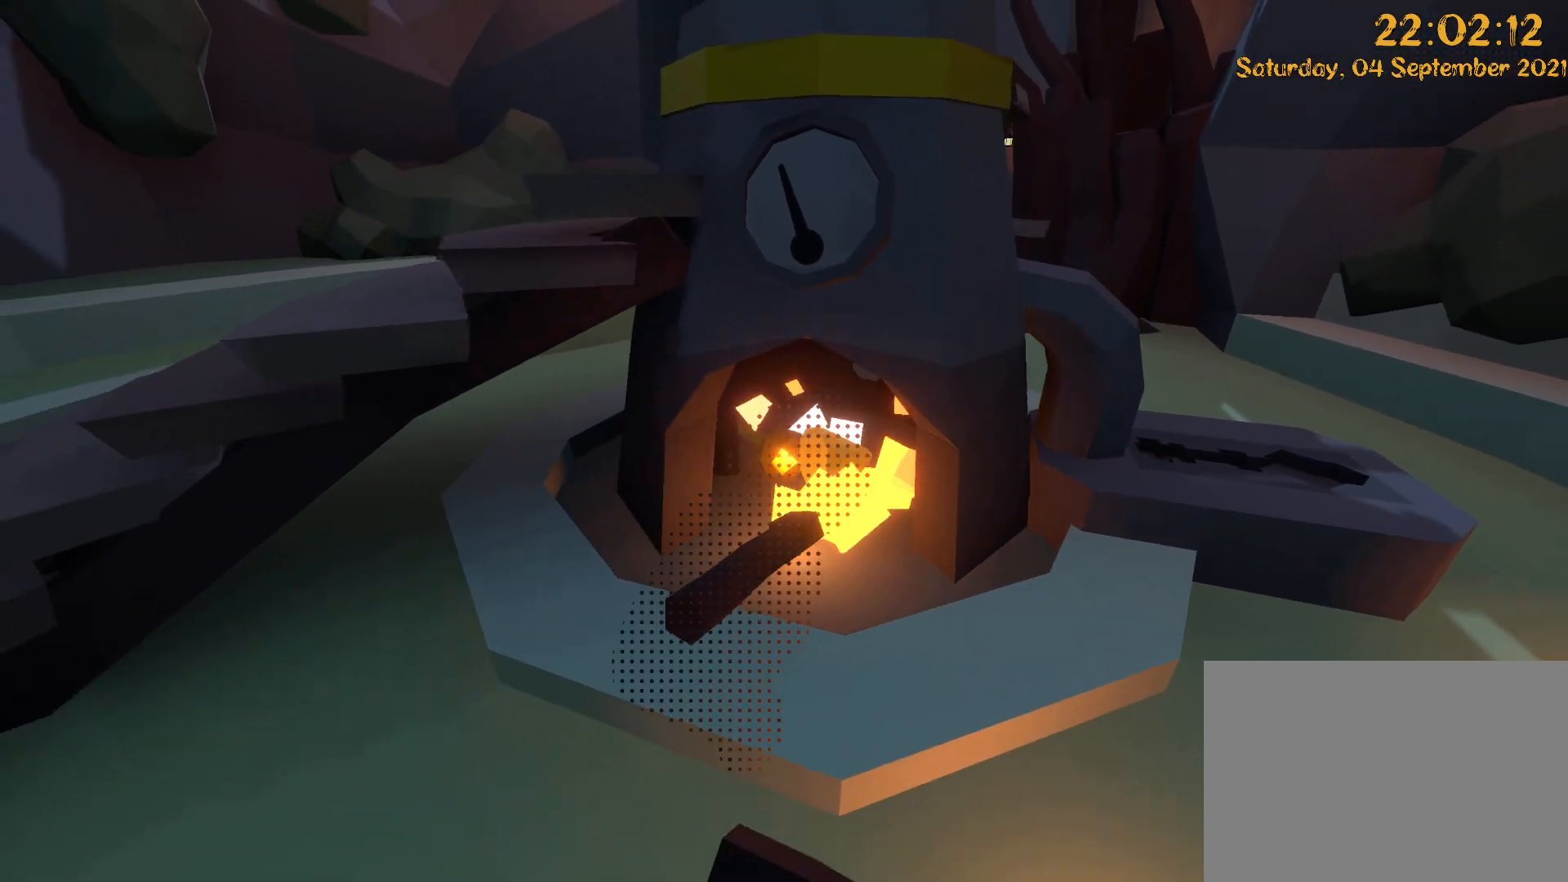
{"dt_ms": 500, "buttons": ["L2", "R2"], "left_stick": "down", "right_stick": "center", "events": [[500, "left_stick", "down"]]}